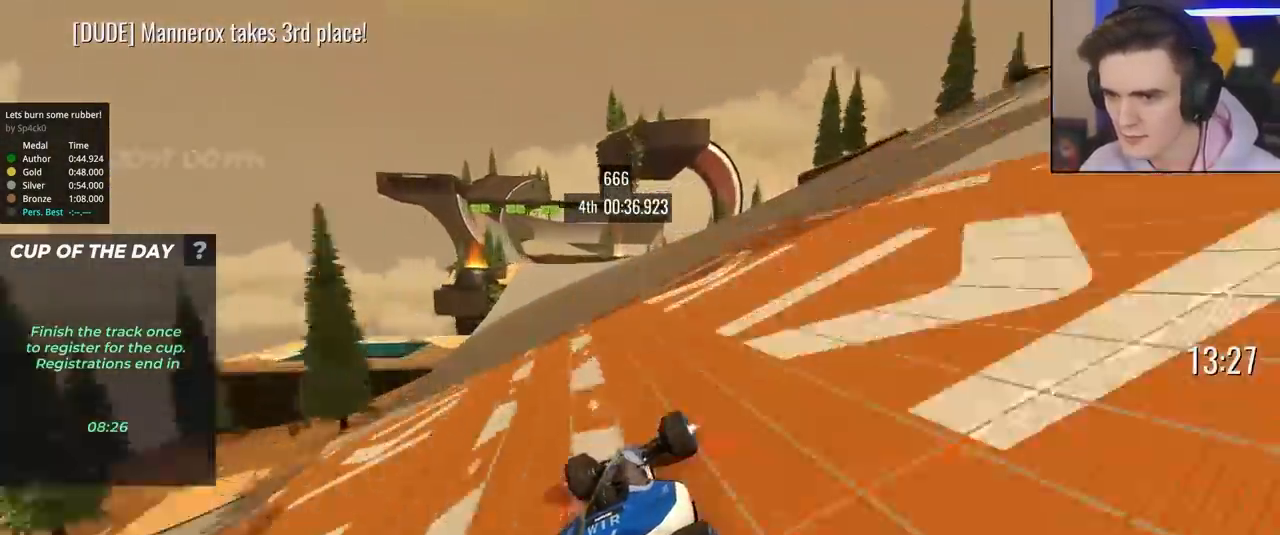
Gameplay with keyboard; each line is a JSON object with the keys held at the frame after it. "events" lists presses ("down") and releases ("up") of "brake", "down", "left", "right" and "up" between this image and that frame as [ms after this image, input, new state], when the widget could be followed in between. No other keys are recorded. Mouse input is not recorded. Key names are as the overlay labels them; some are game actions (e.g. jump) rather than physical keys.
{"keys": ["left", "up"], "events": [[67, "left", "up"], [200, "left", "down"], [250, "left", "up"], [433, "left", "down"]]}
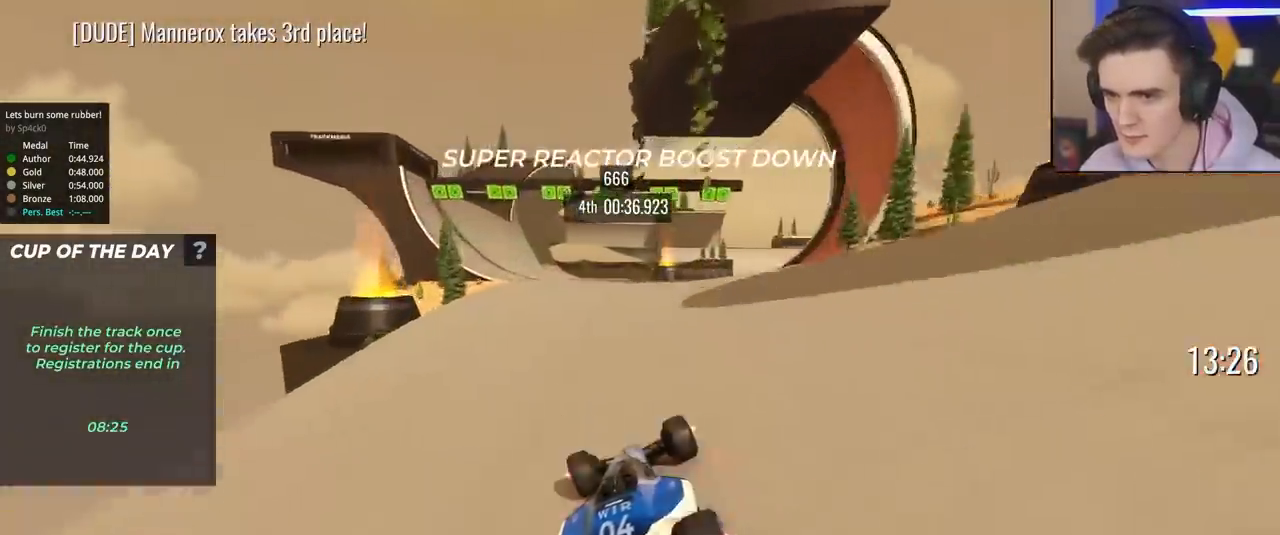
{"keys": ["up"], "events": [[317, "left", "up"], [450, "right", "down"], [483, "right", "up"]]}
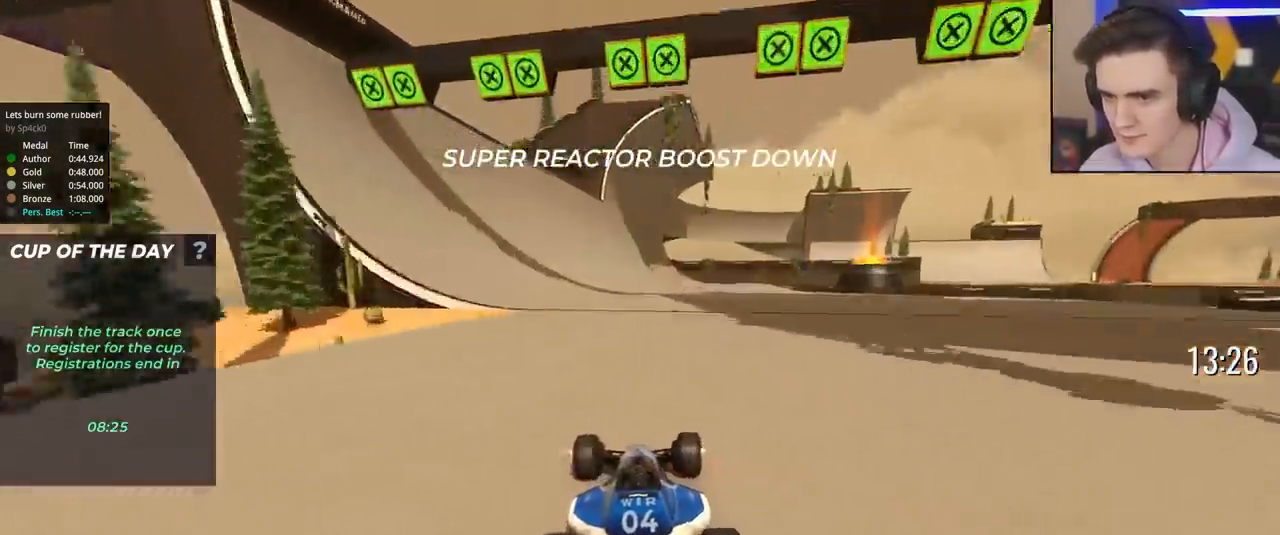
{"keys": ["up"], "events": [[83, "left", "down"], [233, "left", "up"]]}
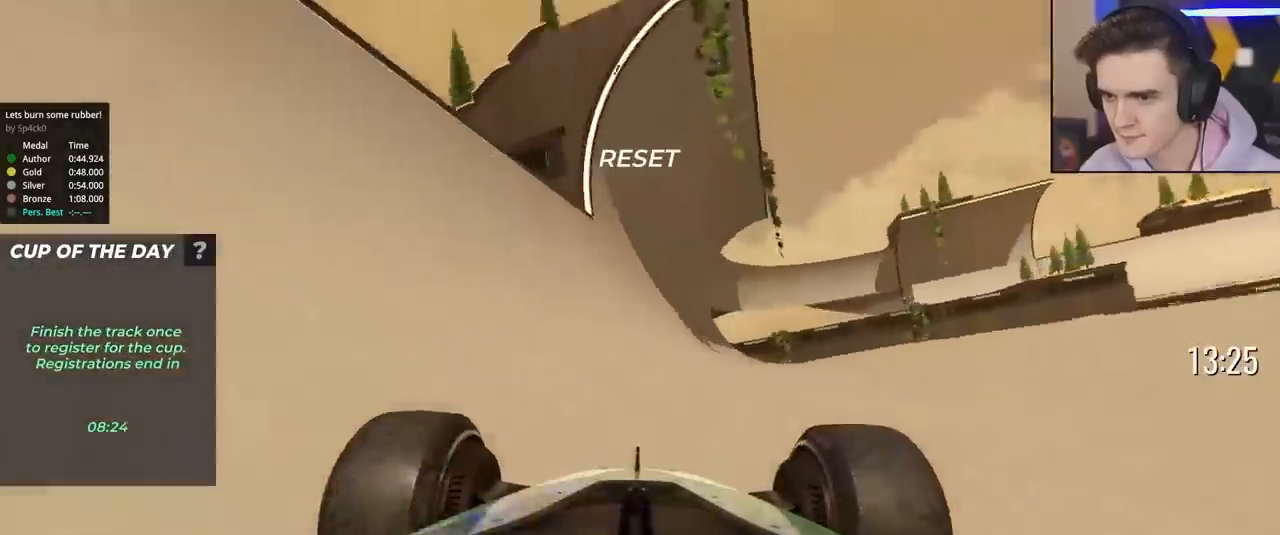
{"keys": ["up"], "events": [[17, "left", "down"], [100, "left", "up"], [150, "right", "down"], [283, "right", "up"]]}
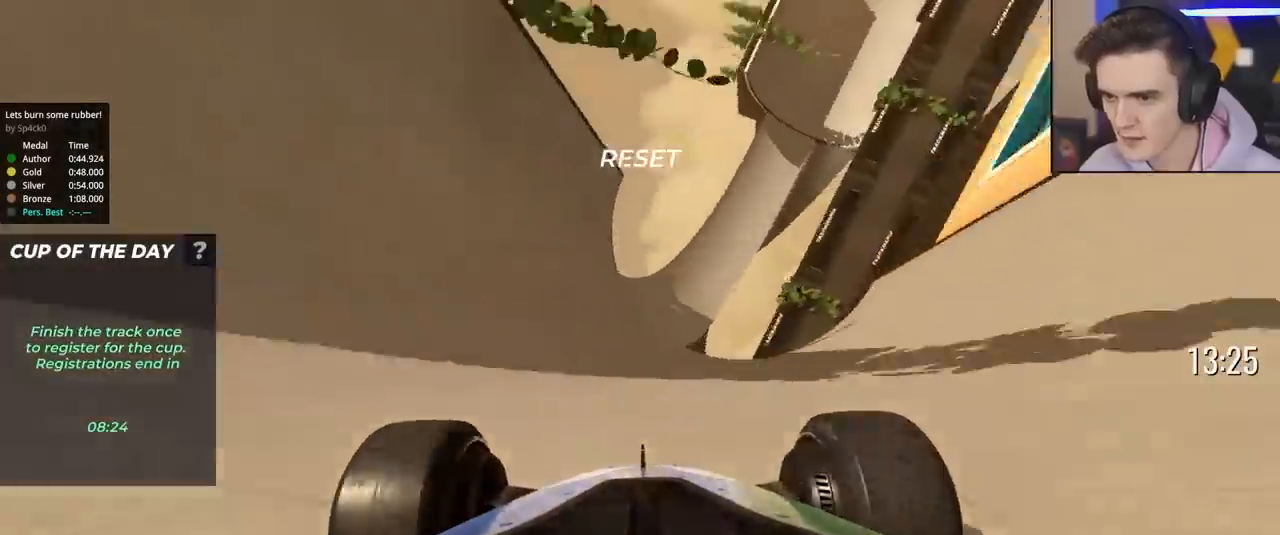
{"keys": ["left", "up"], "events": [[317, "left", "down"], [350, "left", "up"], [450, "left", "down"]]}
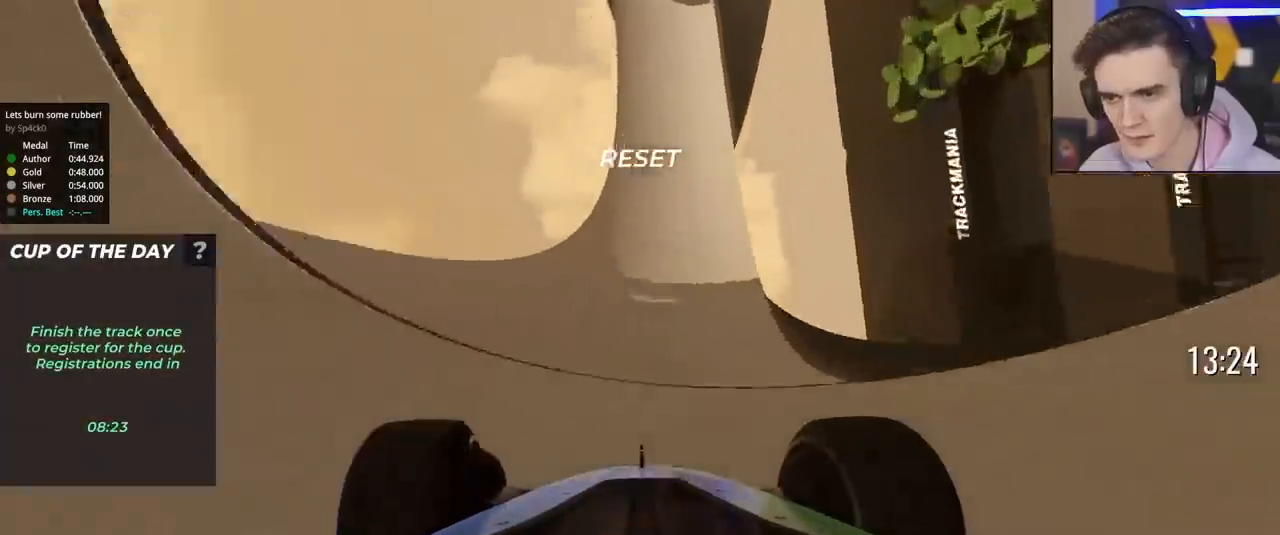
{"keys": ["right", "up"], "events": [[233, "left", "up"], [283, "right", "down"]]}
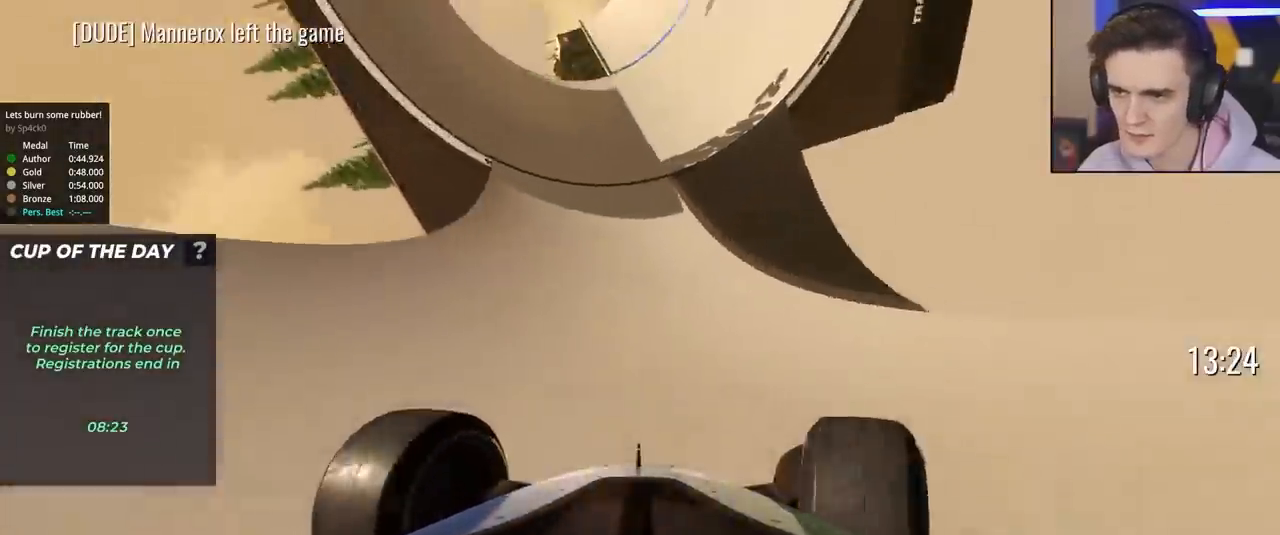
{"keys": ["right", "up"], "events": [[150, "right", "up"], [333, "right", "down"]]}
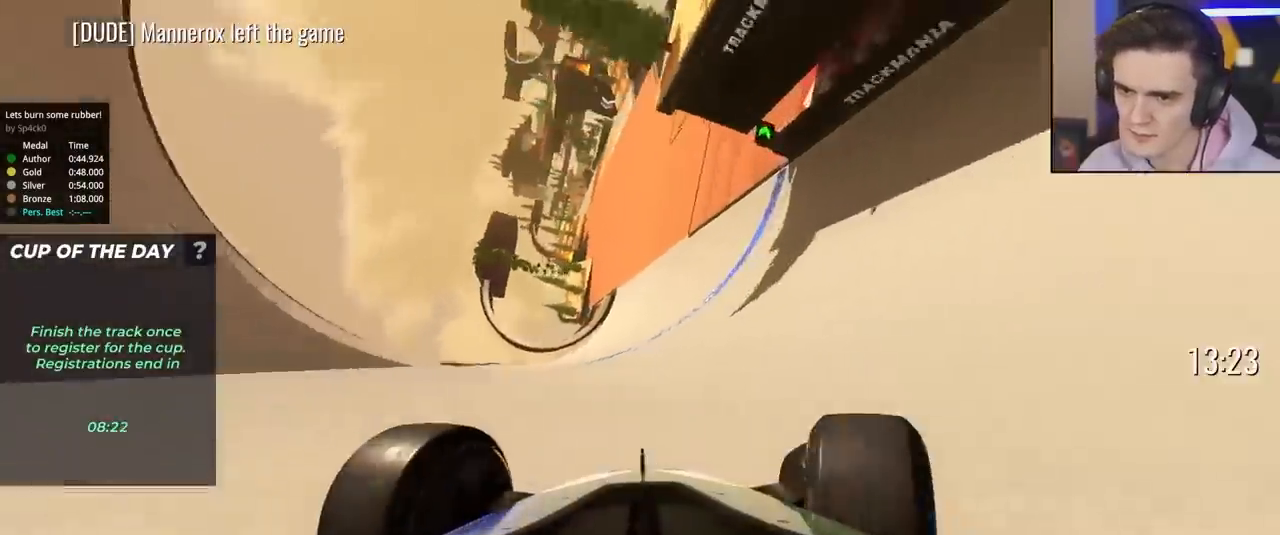
{"keys": ["up"], "events": [[500, "right", "up"]]}
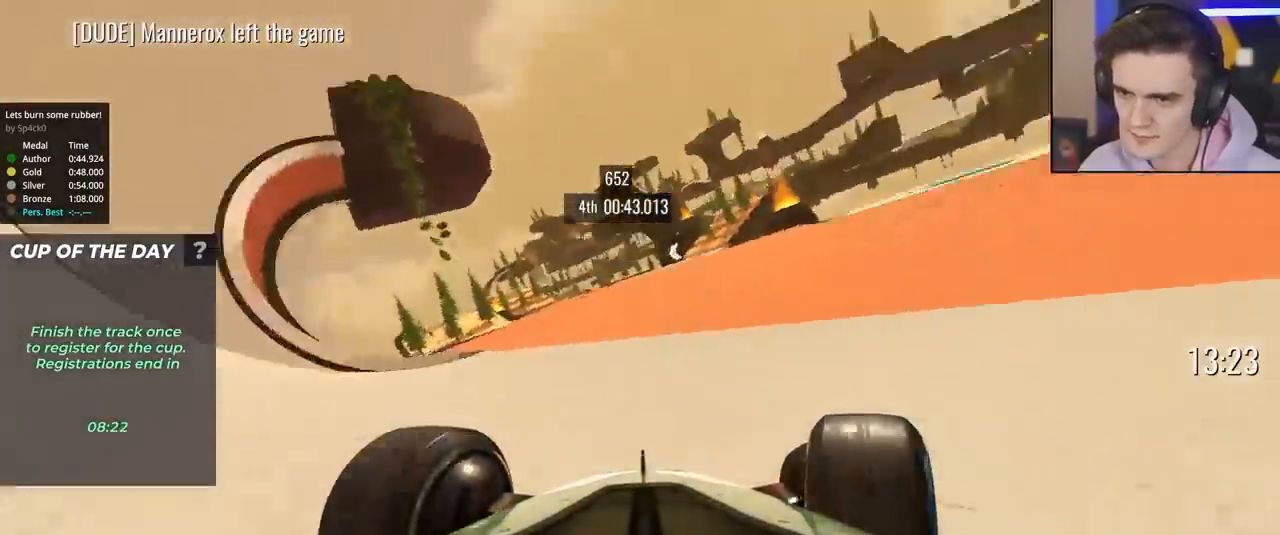
{"keys": ["right", "up"], "events": [[83, "left", "down"], [283, "left", "up"], [500, "right", "down"]]}
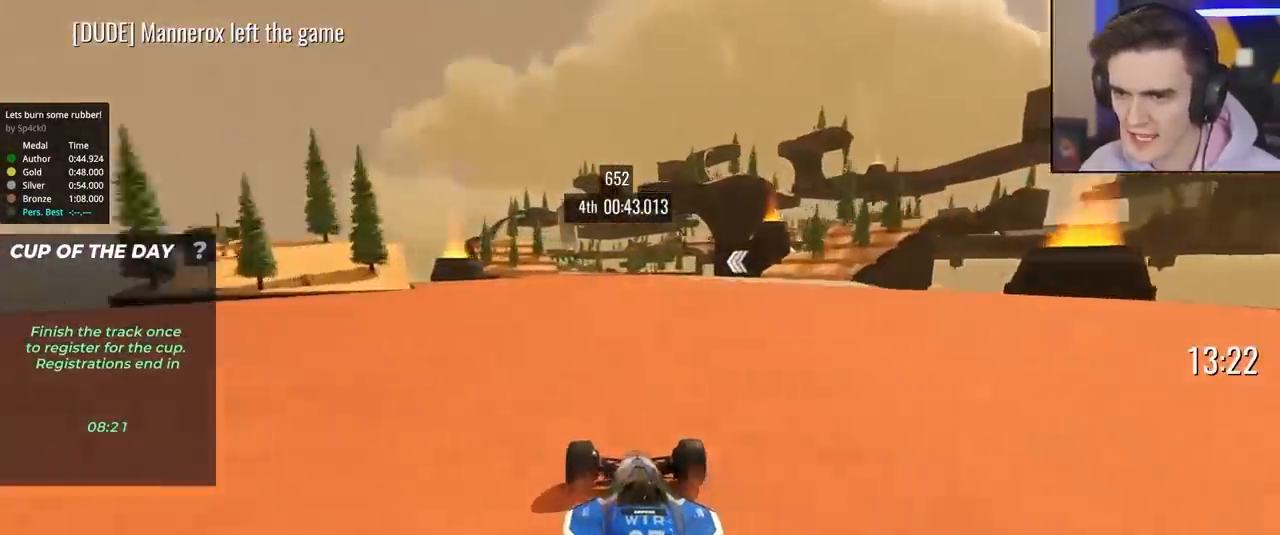
{"keys": ["left", "up"], "events": [[100, "right", "up"], [283, "left", "down"]]}
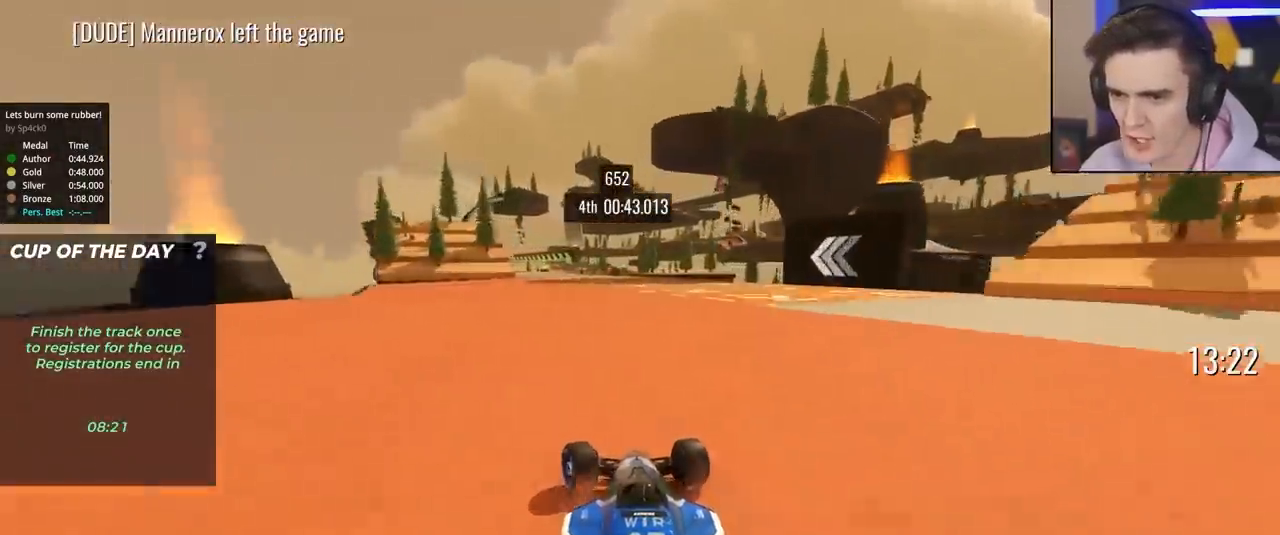
{"keys": ["left", "up"], "events": [[117, "left", "up"], [350, "right", "down"], [400, "right", "up"], [500, "left", "down"]]}
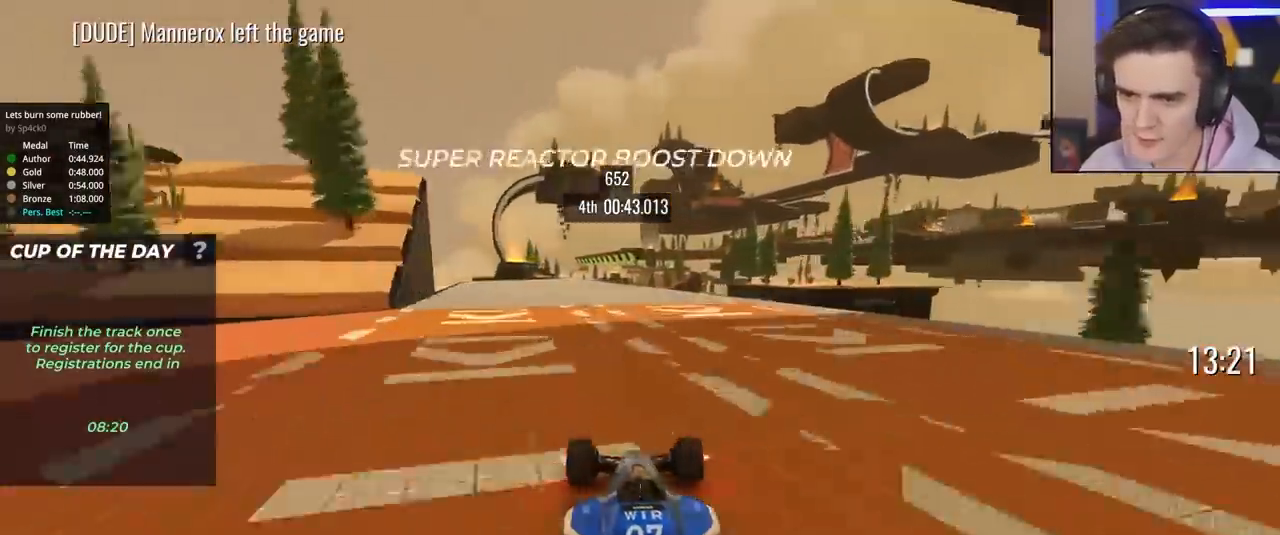
{"keys": ["up"], "events": [[183, "left", "up"], [283, "right", "down"], [417, "right", "up"]]}
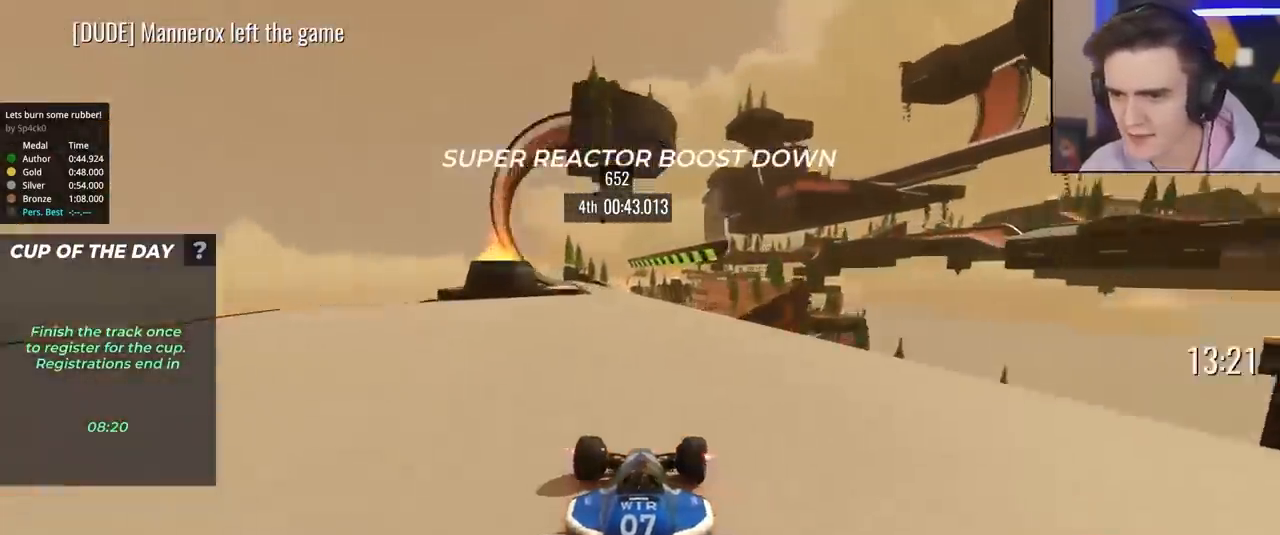
{"keys": ["up"], "events": [[17, "left", "down"], [150, "left", "up"], [233, "right", "down"], [383, "right", "up"]]}
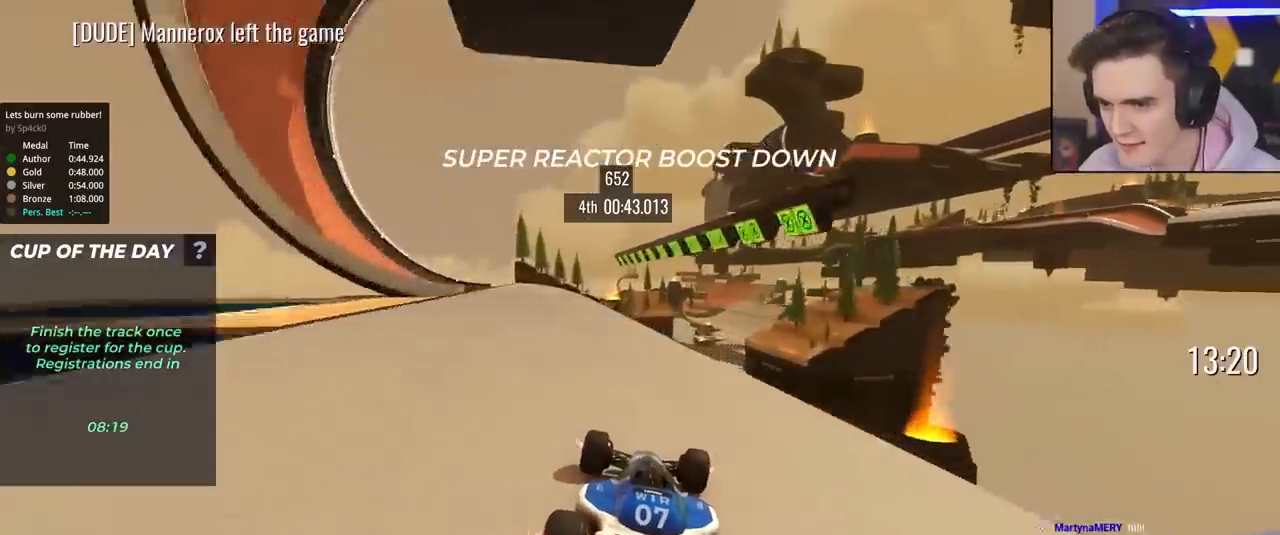
{"keys": ["up"], "events": [[67, "right", "down"], [500, "right", "up"]]}
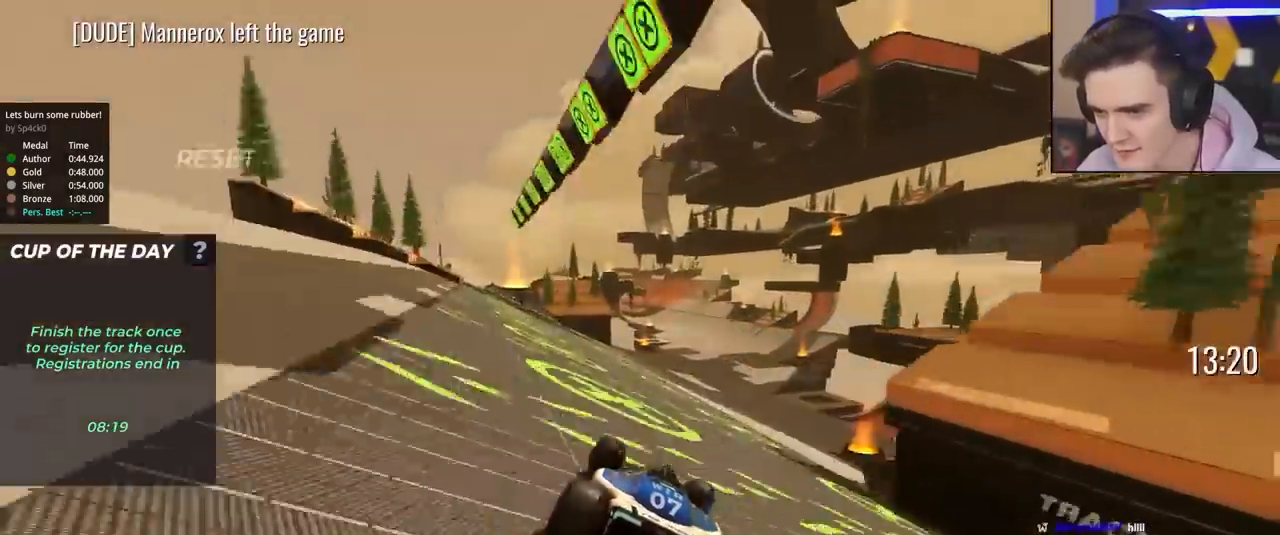
{"keys": ["up"], "events": [[283, "left", "down"], [367, "left", "up"]]}
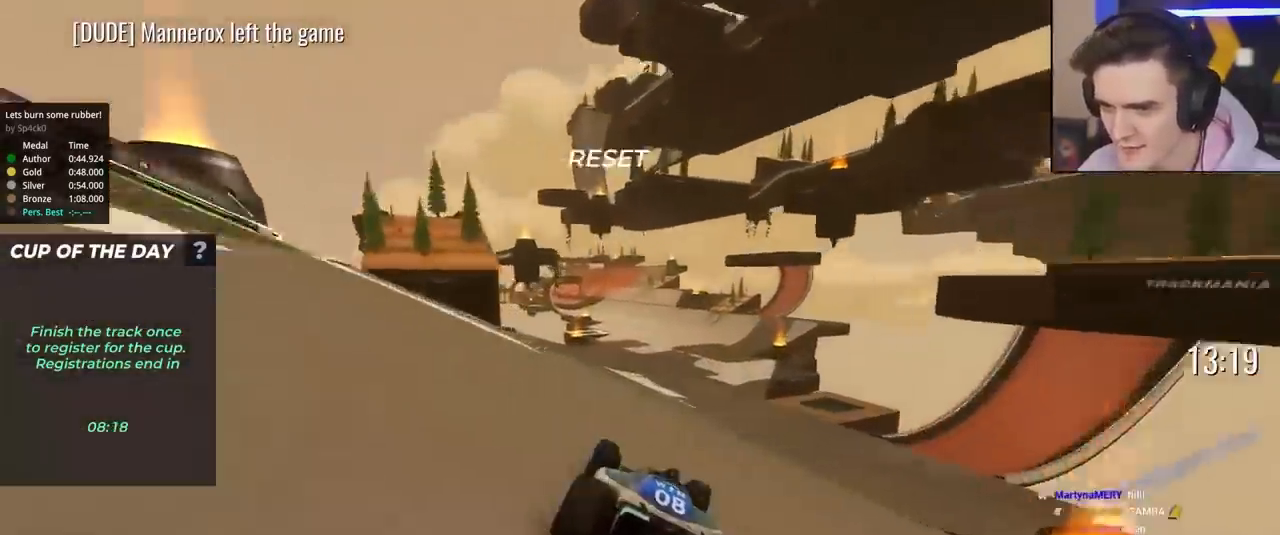
{"keys": ["up"], "events": [[150, "right", "down"], [433, "right", "up"]]}
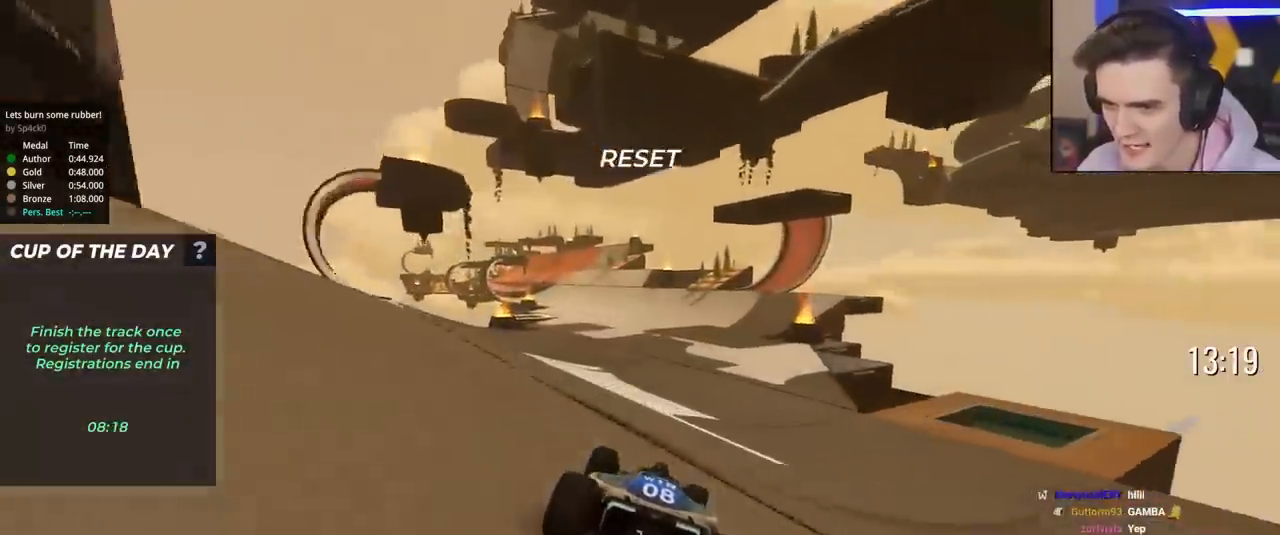
{"keys": ["up"], "events": [[33, "left", "down"], [400, "left", "up"]]}
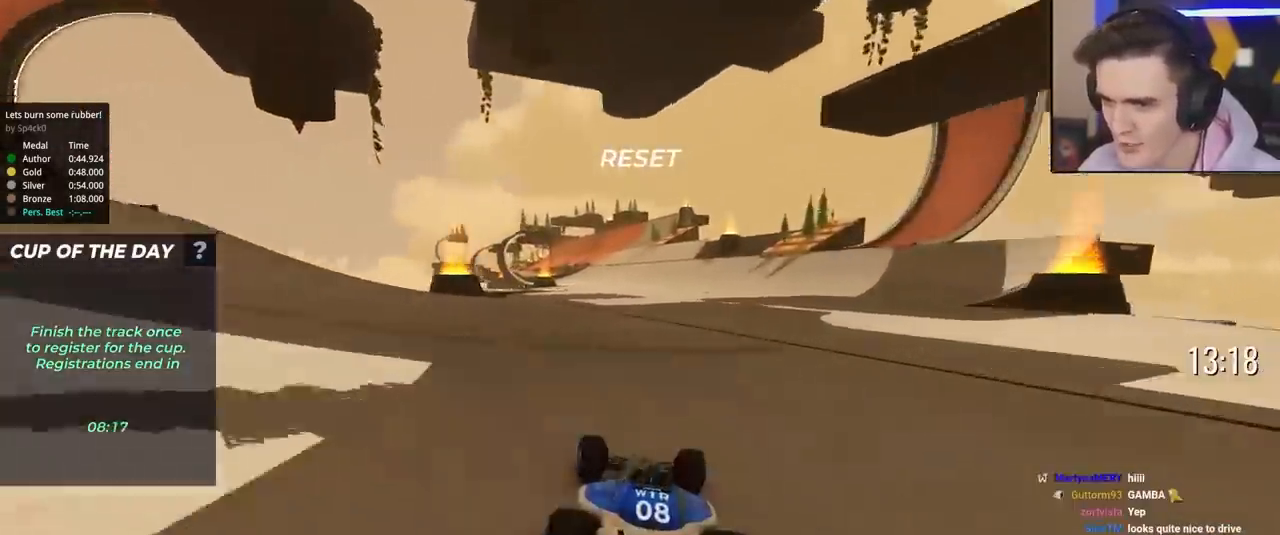
{"keys": ["left", "up"], "events": [[83, "right", "down"], [267, "right", "up"], [350, "left", "down"]]}
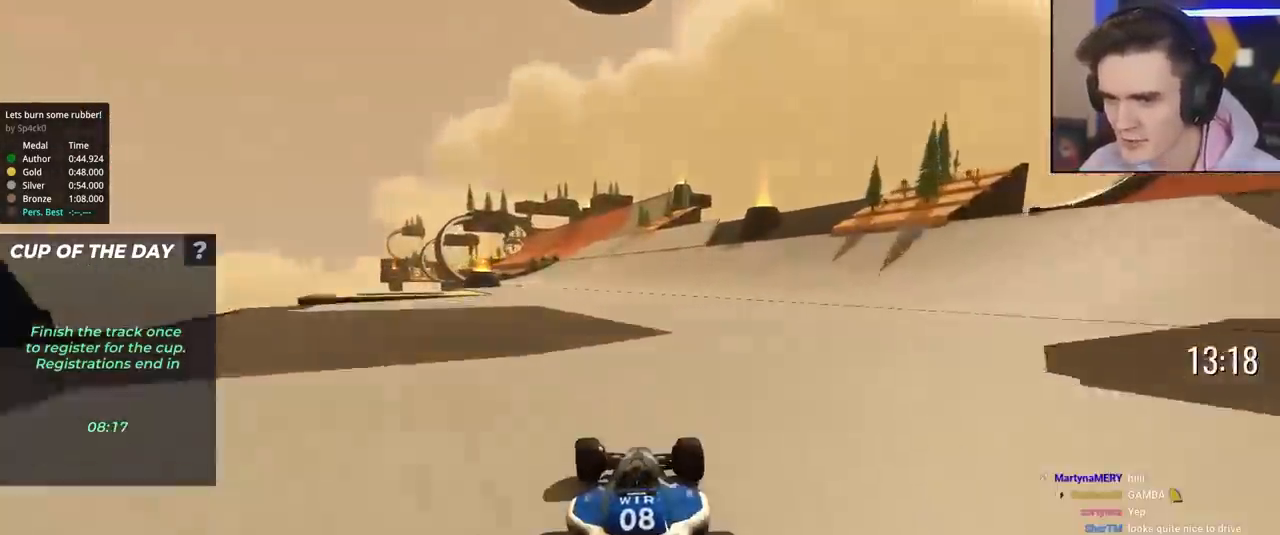
{"keys": ["right", "up"], "events": [[250, "left", "up"], [383, "right", "down"]]}
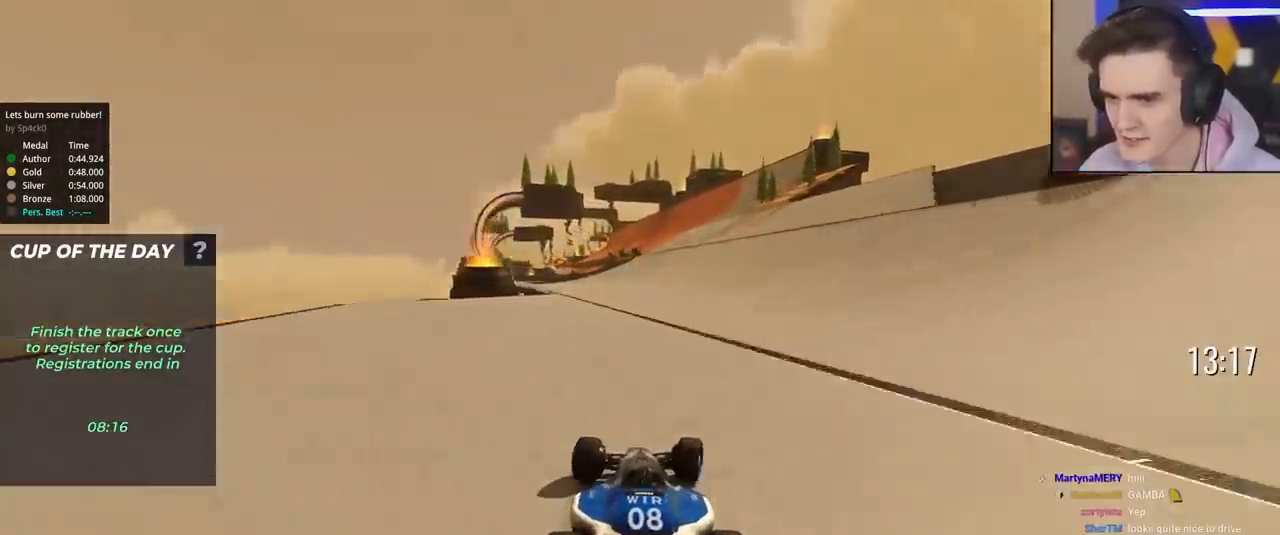
{"keys": ["left", "up"], "events": [[217, "right", "up"], [350, "left", "down"]]}
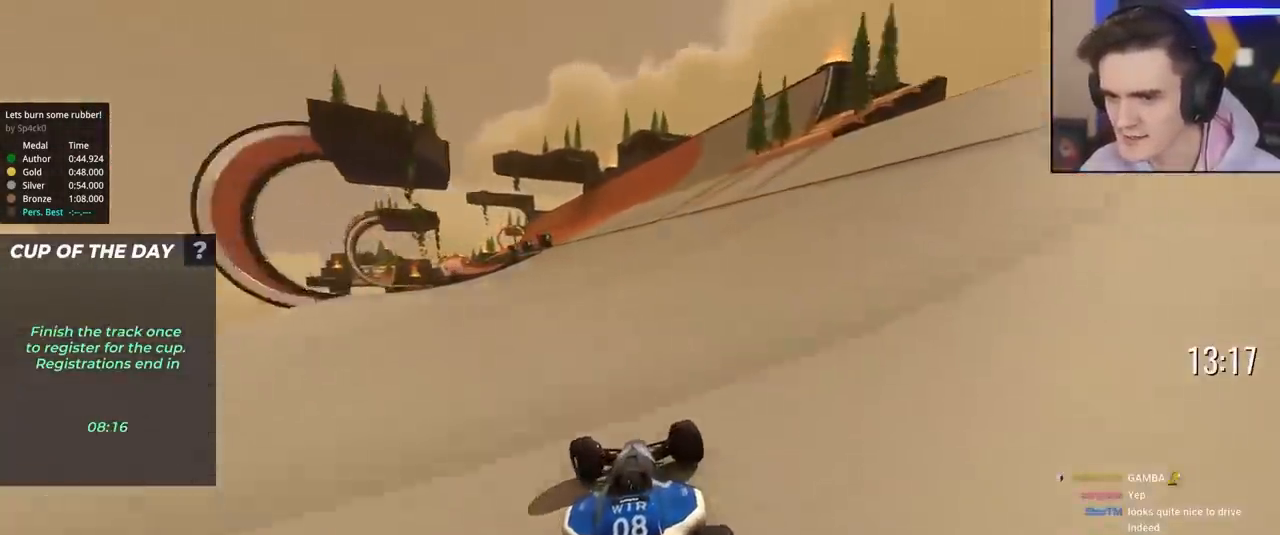
{"keys": ["up"], "events": [[233, "left", "up"], [267, "right", "down"], [467, "right", "up"]]}
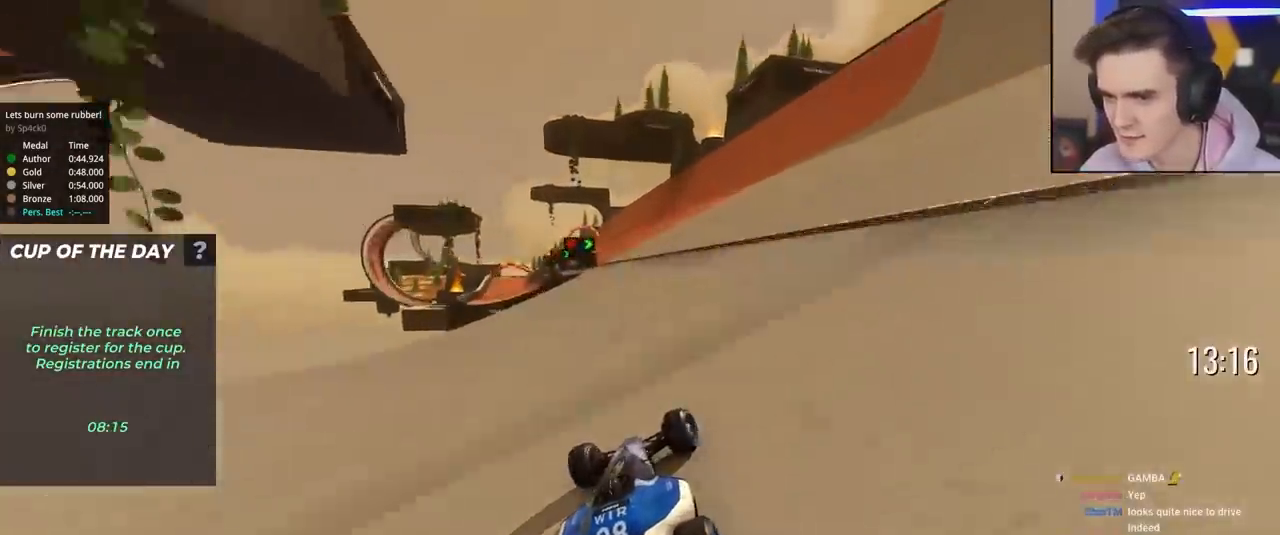
{"keys": ["up"], "events": [[17, "left", "down"], [283, "left", "up"]]}
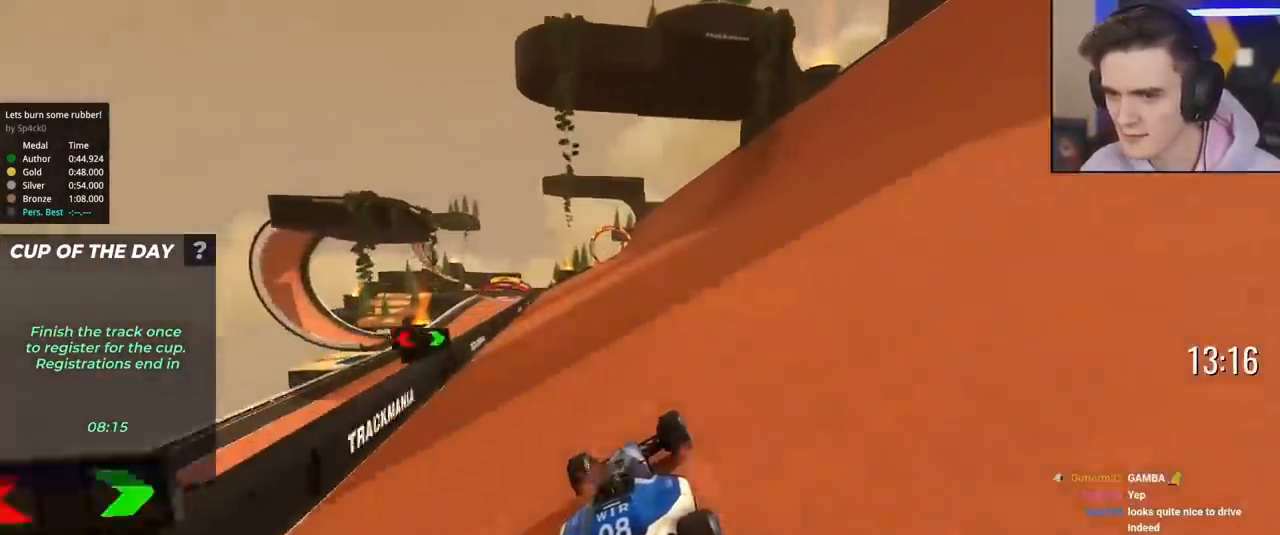
{"keys": ["left", "up"], "events": [[267, "right", "down"], [300, "right", "up"], [400, "left", "down"]]}
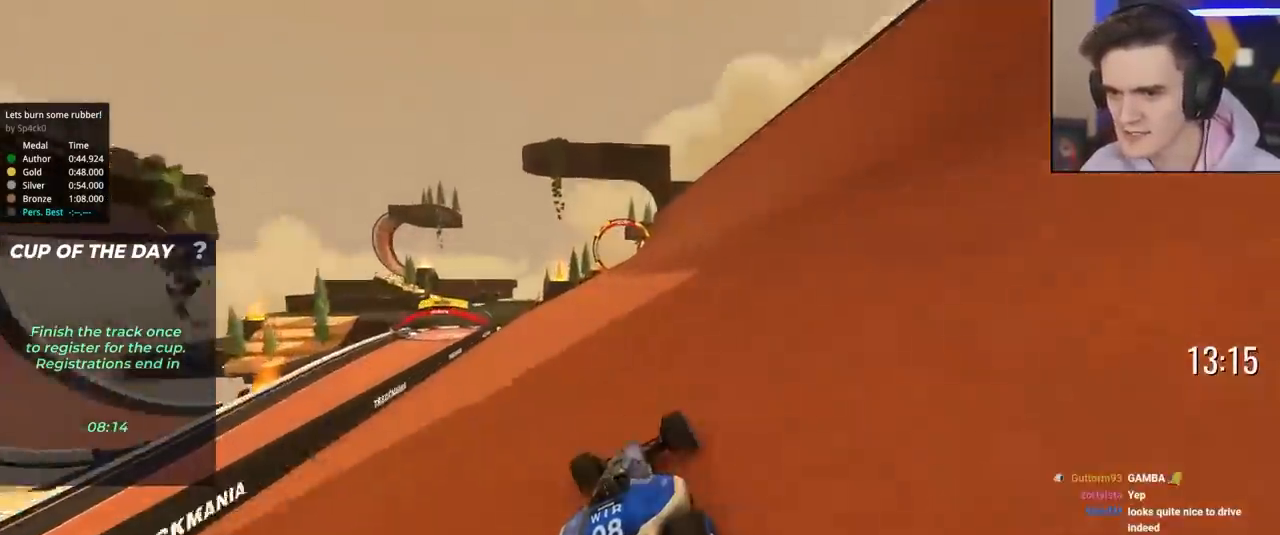
{"keys": ["up"], "events": [[133, "left", "up"], [283, "right", "down"], [467, "right", "up"]]}
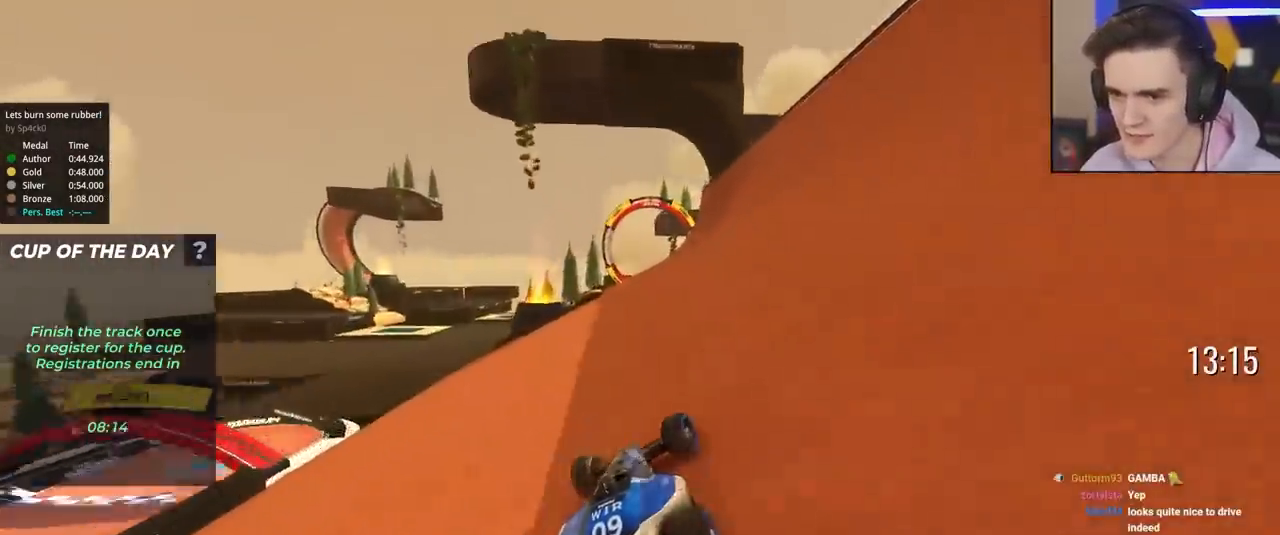
{"keys": ["right", "up"], "events": [[17, "left", "down"], [300, "left", "up"], [383, "right", "down"]]}